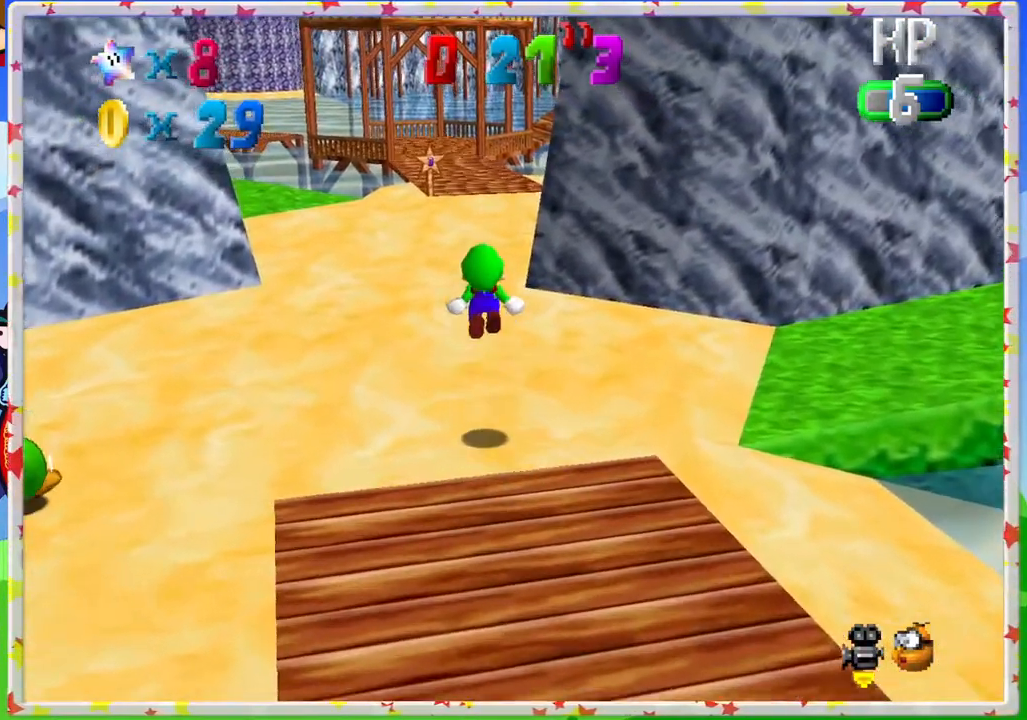
Gameplay with a controller (Nintendo layout); each line is a JSON object with the inputs held at the frame after it. "events" lists button and stick changes between this image and that frame as [ms after this image, input, new state], when the widget could be followed in between. Not read: L3 R3.
{"buttons": ["Z"], "left_stick": "up", "events": []}
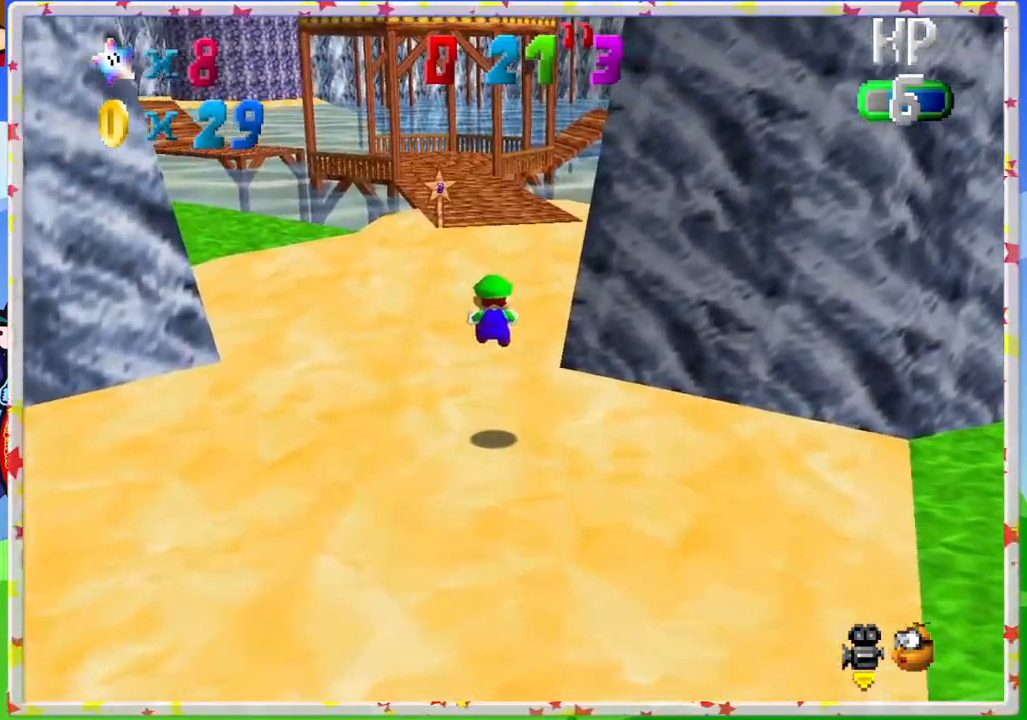
{"buttons": ["Z"], "left_stick": "up", "events": [[283, "A", "down"], [500, "A", "up"]]}
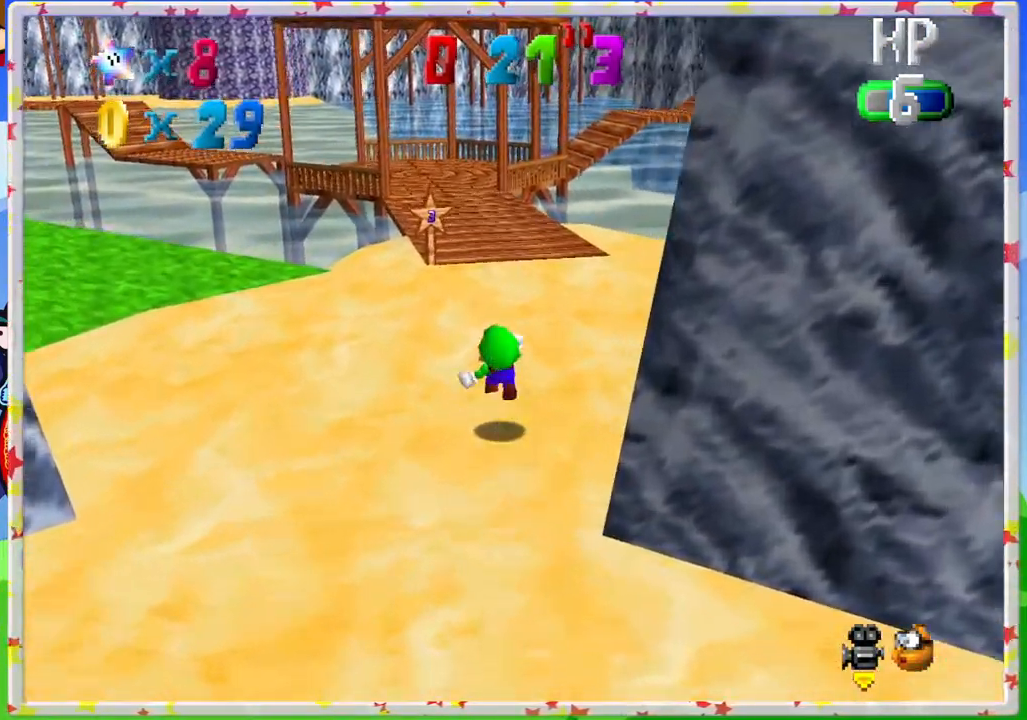
{"buttons": ["Z"], "left_stick": "up", "events": [[300, "A", "down"], [467, "A", "up"]]}
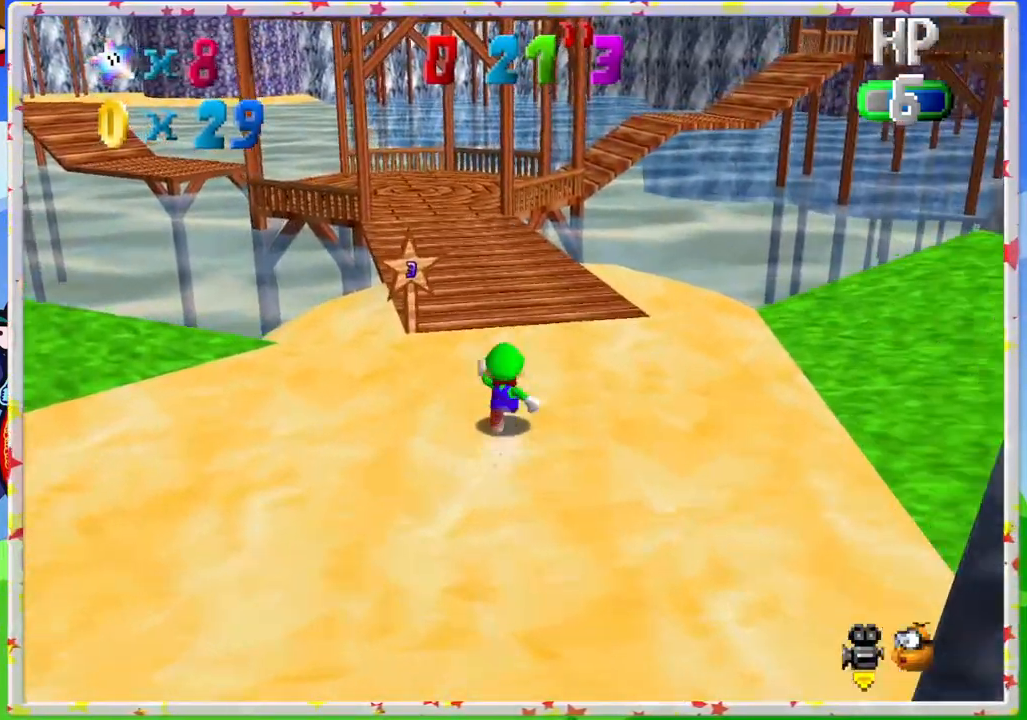
{"buttons": ["A", "Z"], "left_stick": "up", "events": [[300, "A", "down"]]}
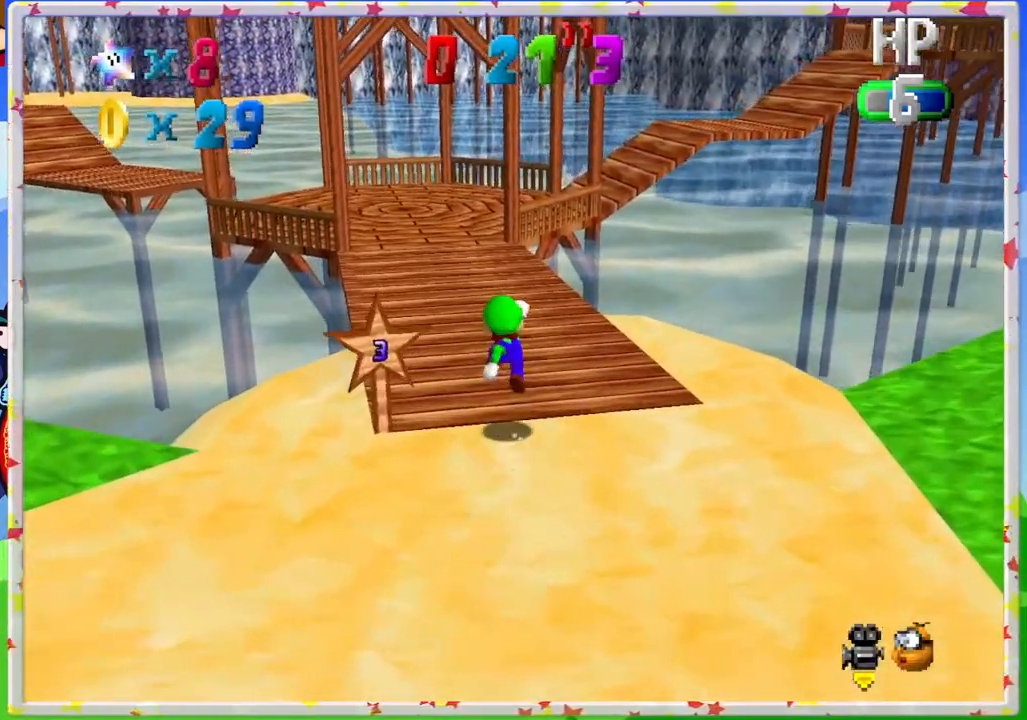
{"buttons": [], "left_stick": "up", "events": [[17, "A", "up"], [100, "Z", "up"]]}
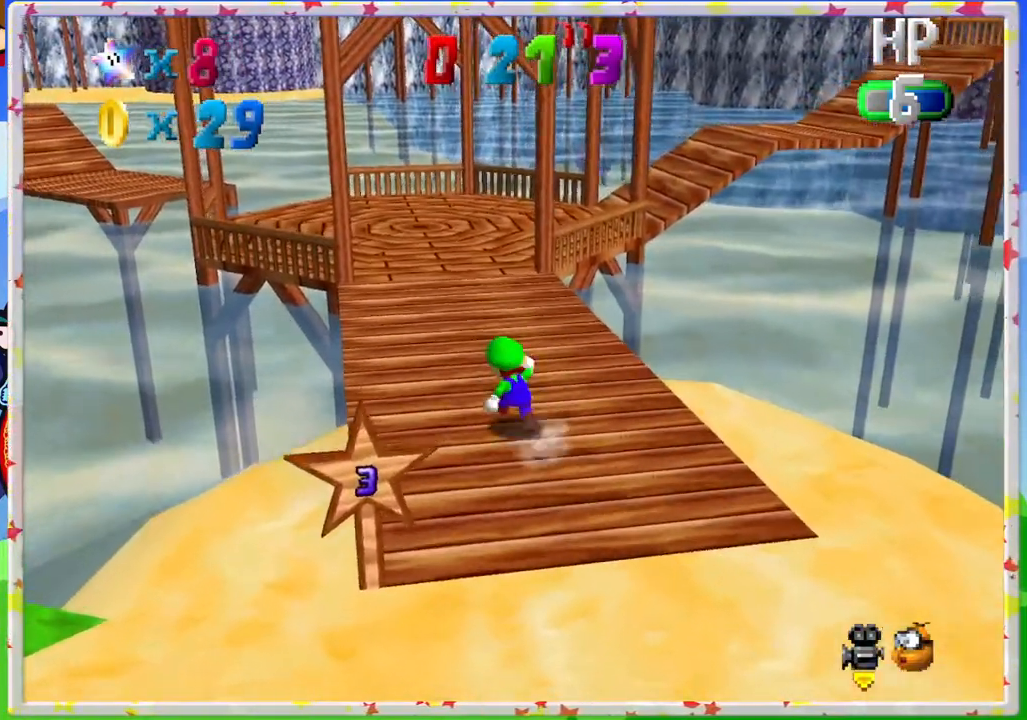
{"buttons": [], "left_stick": "up-left", "events": [[283, "Z", "down"], [350, "A", "down"], [450, "left_stick", "up-left"], [500, "A", "up"], [500, "Z", "up"]]}
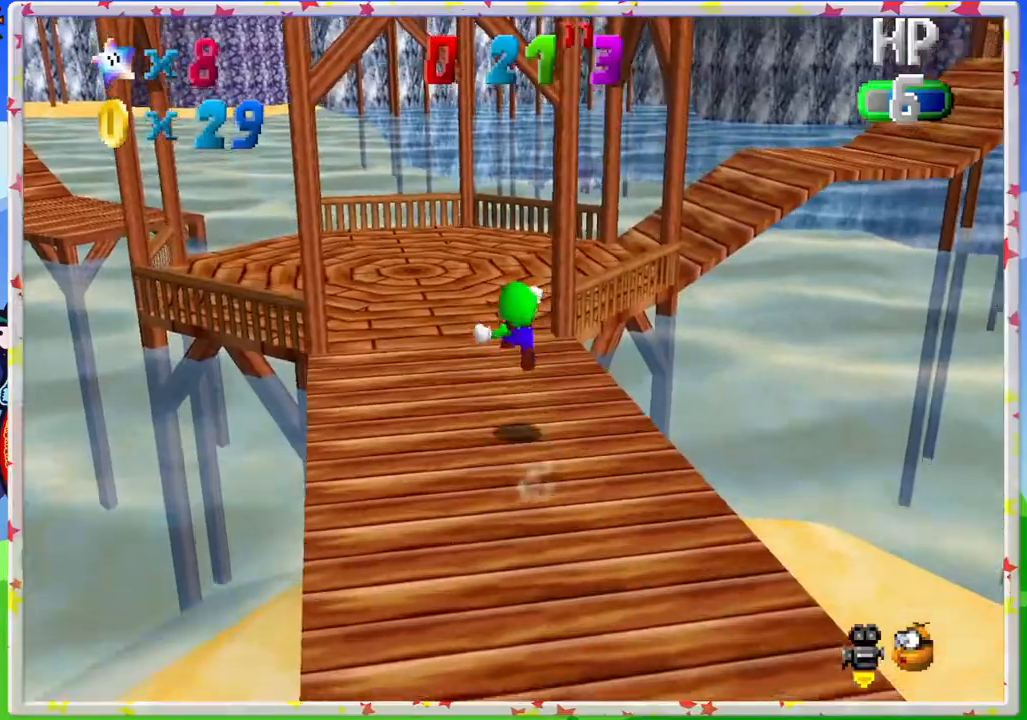
{"buttons": ["C_LEFT"], "left_stick": "up-left", "events": [[433, "C_LEFT", "down"]]}
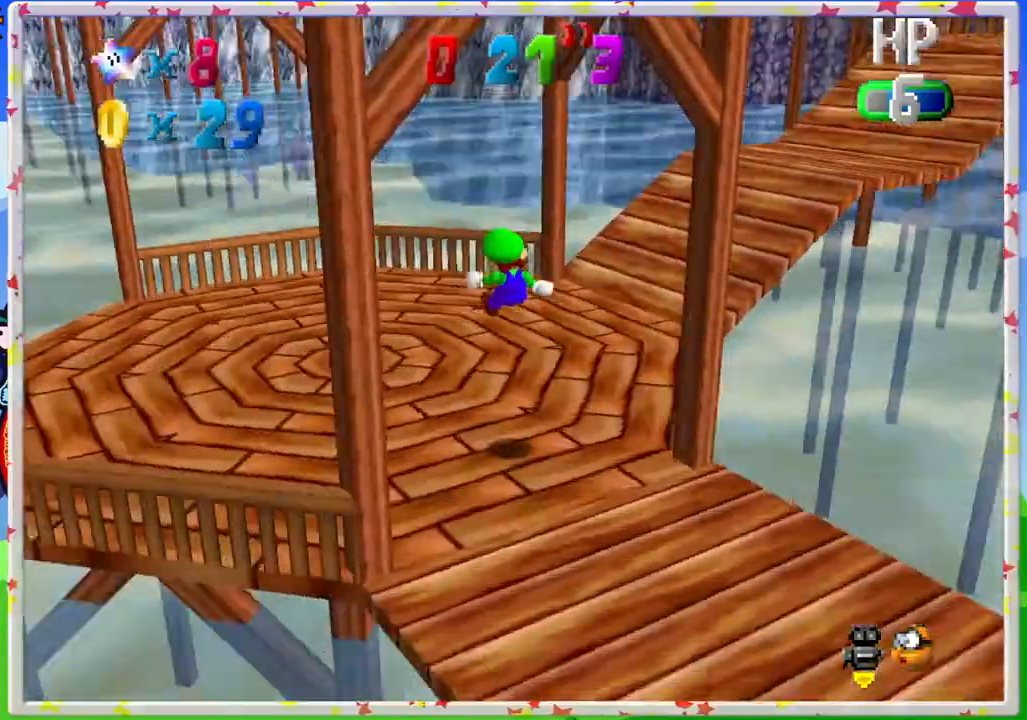
{"buttons": [], "left_stick": "up-right", "events": [[67, "C_LEFT", "up"], [350, "left_stick", "up"], [450, "left_stick", "up-right"]]}
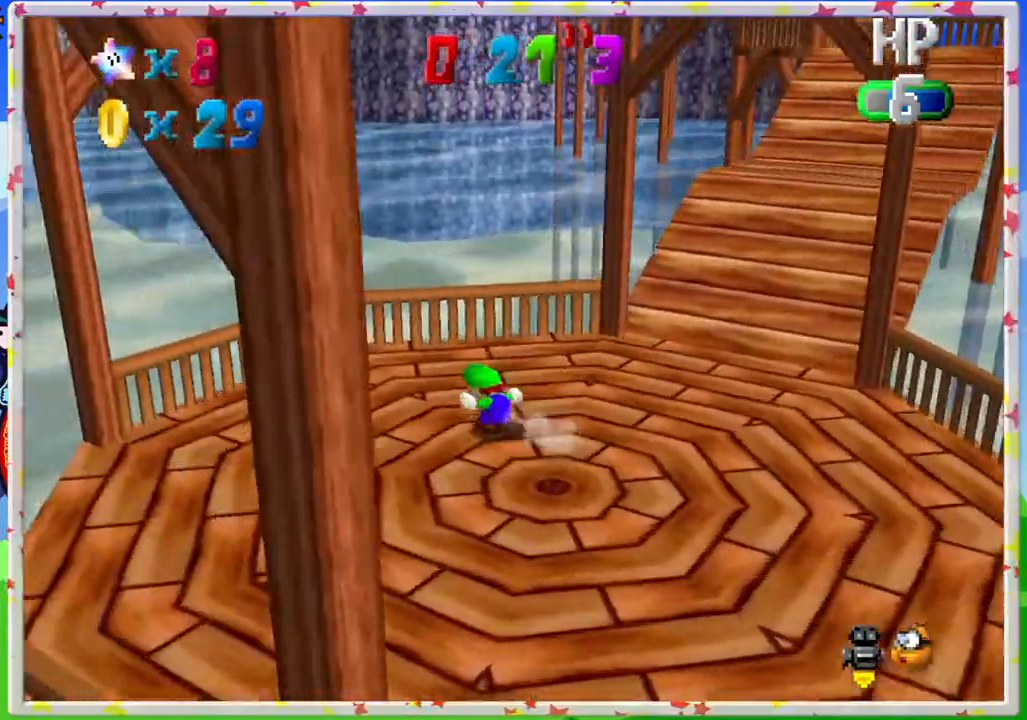
{"buttons": [], "left_stick": "right", "events": [[33, "left_stick", "right"], [100, "C_LEFT", "down"], [183, "left_stick", "down-right"], [217, "C_LEFT", "up"], [483, "left_stick", "right"]]}
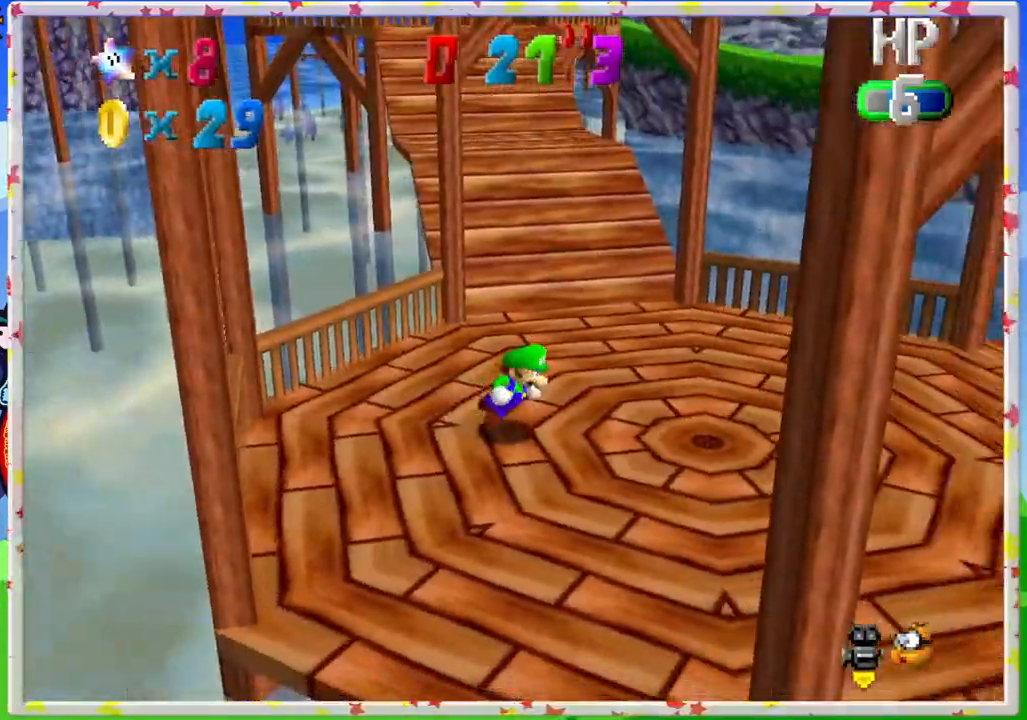
{"buttons": [], "left_stick": "up", "events": [[267, "left_stick", "up"]]}
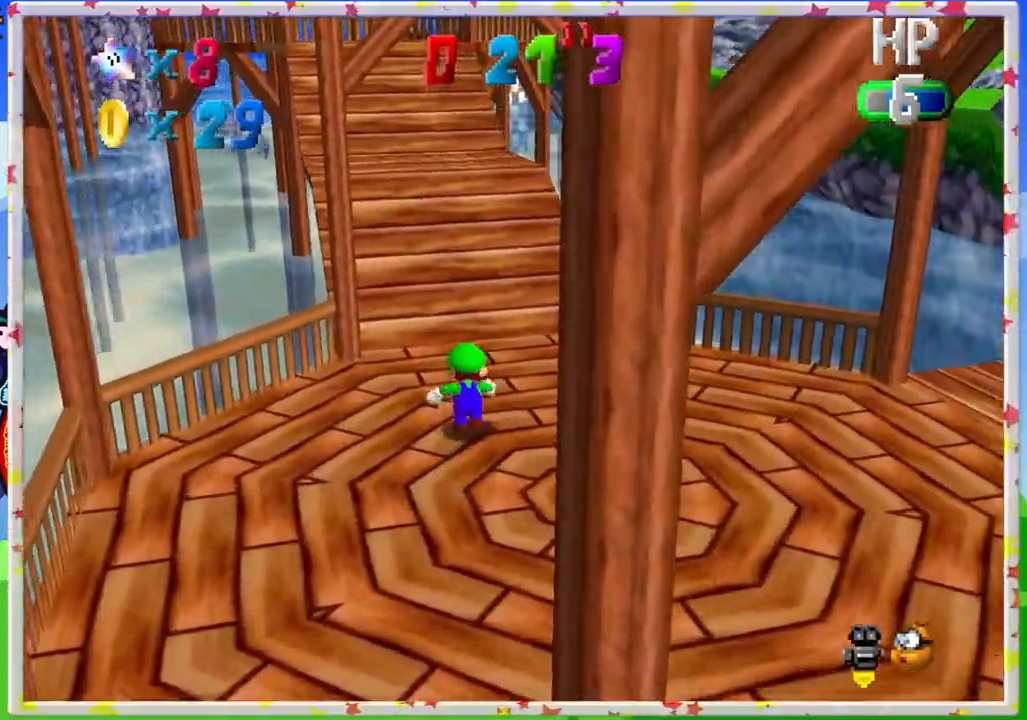
{"buttons": ["Z"], "left_stick": "up", "events": [[150, "Z", "down"], [200, "A", "down"], [450, "A", "up"]]}
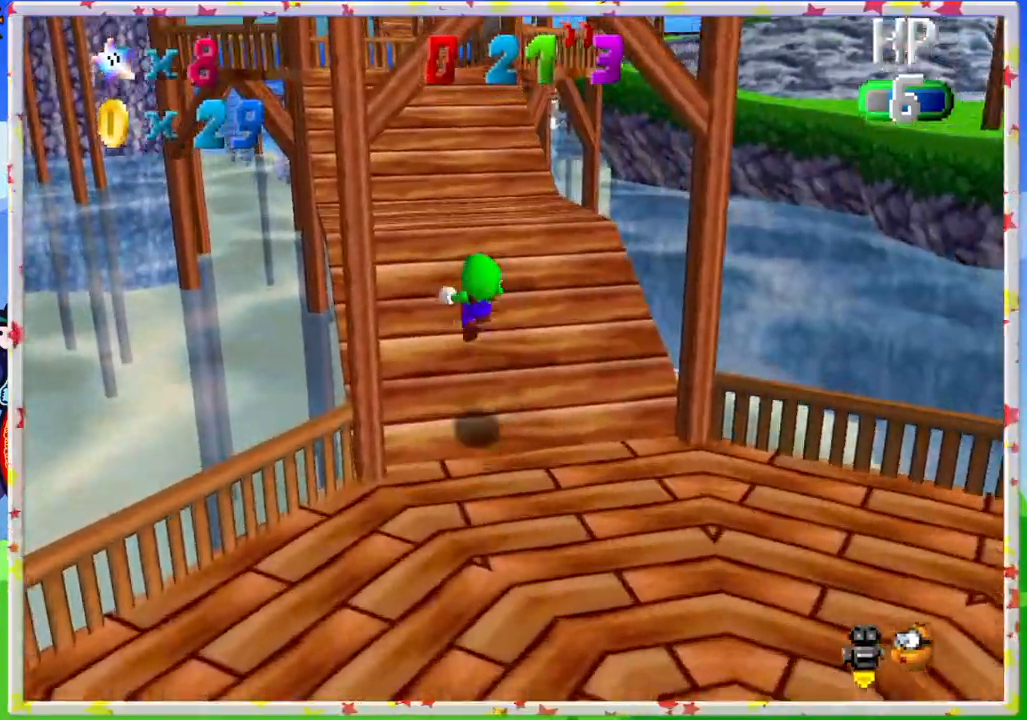
{"buttons": ["A", "Z"], "left_stick": "up", "events": [[367, "A", "down"]]}
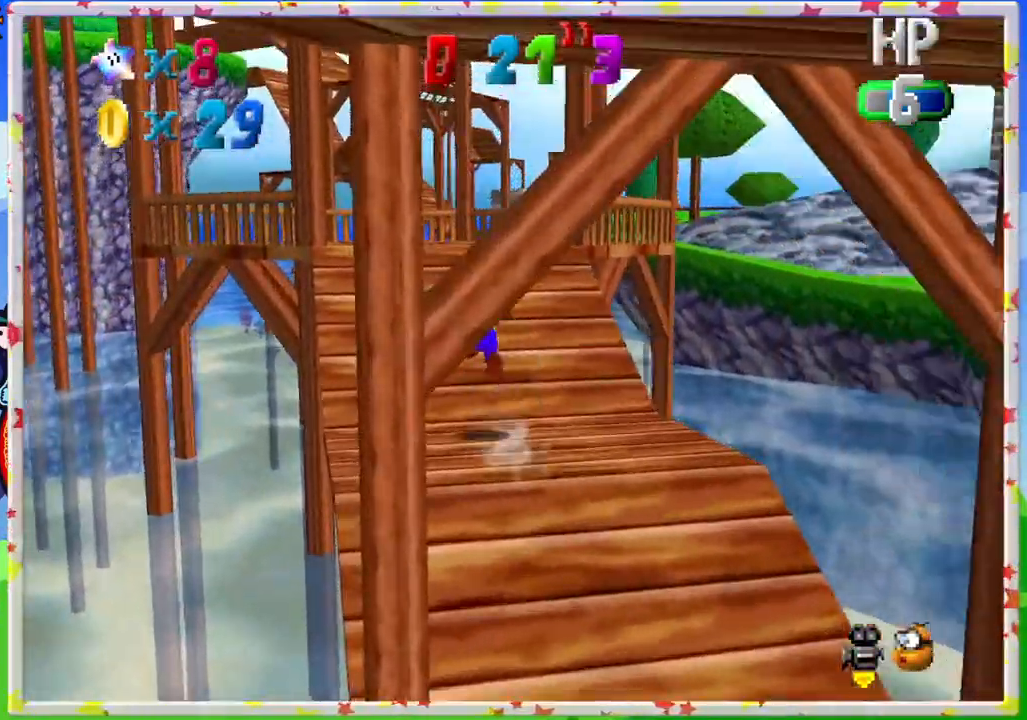
{"buttons": [], "left_stick": "up", "events": [[17, "A", "up"], [17, "Z", "up"]]}
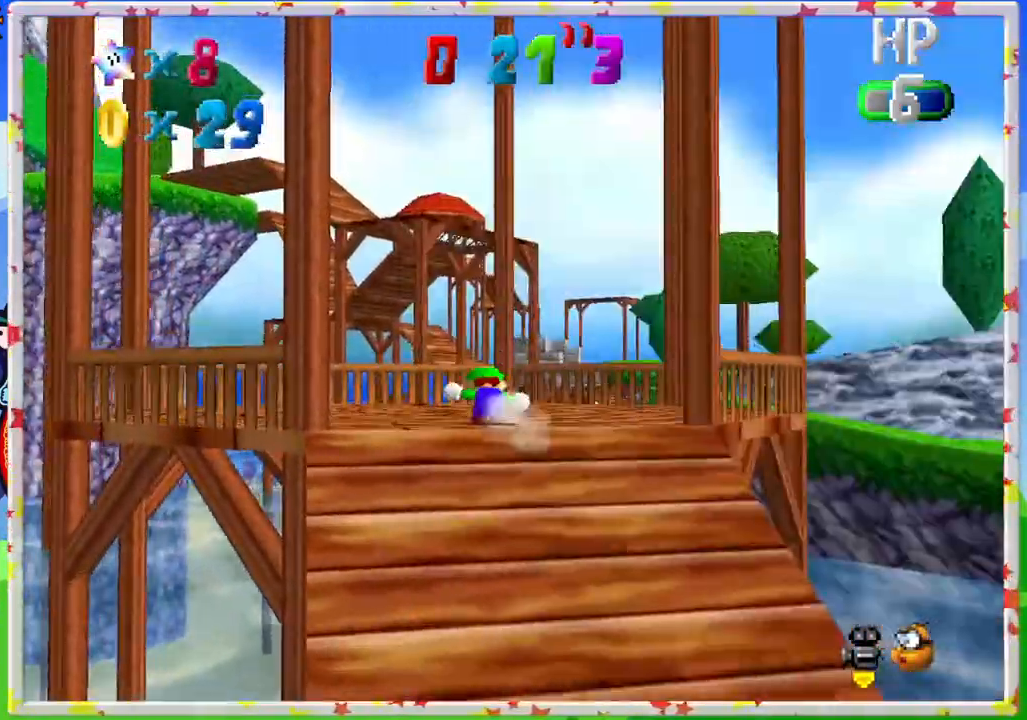
{"buttons": [], "left_stick": "right", "events": [[67, "C_RIGHT", "down"], [183, "C_RIGHT", "up"], [333, "C_RIGHT", "down"], [400, "left_stick", "right"], [467, "C_RIGHT", "up"]]}
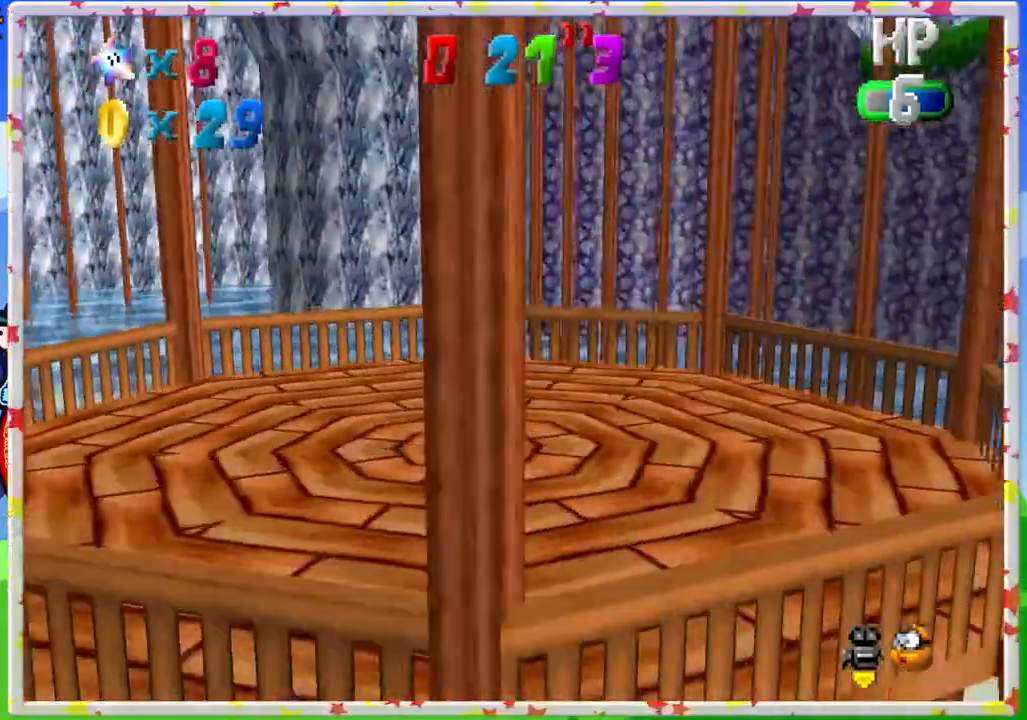
{"buttons": [], "left_stick": "up-right", "events": [[83, "C_RIGHT", "down"], [100, "left_stick", "down-right"], [167, "C_RIGHT", "up"], [300, "C_RIGHT", "down"], [383, "C_RIGHT", "up"], [500, "left_stick", "up-right"]]}
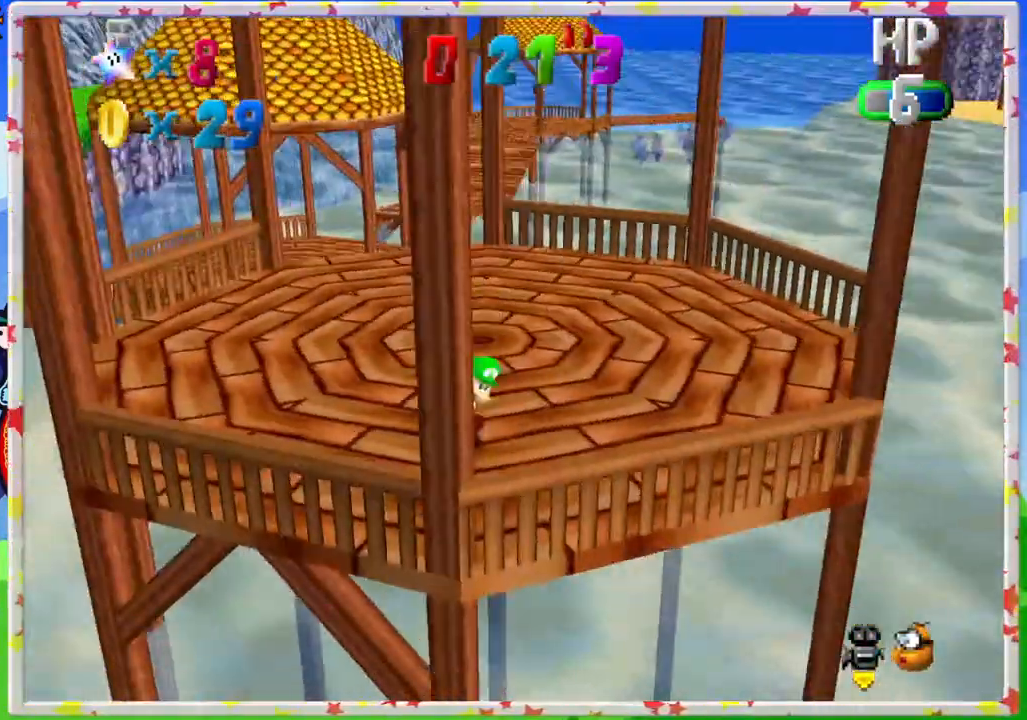
{"buttons": [], "left_stick": "up", "events": [[200, "C_RIGHT", "down"], [267, "C_RIGHT", "up"], [267, "left_stick", "up"]]}
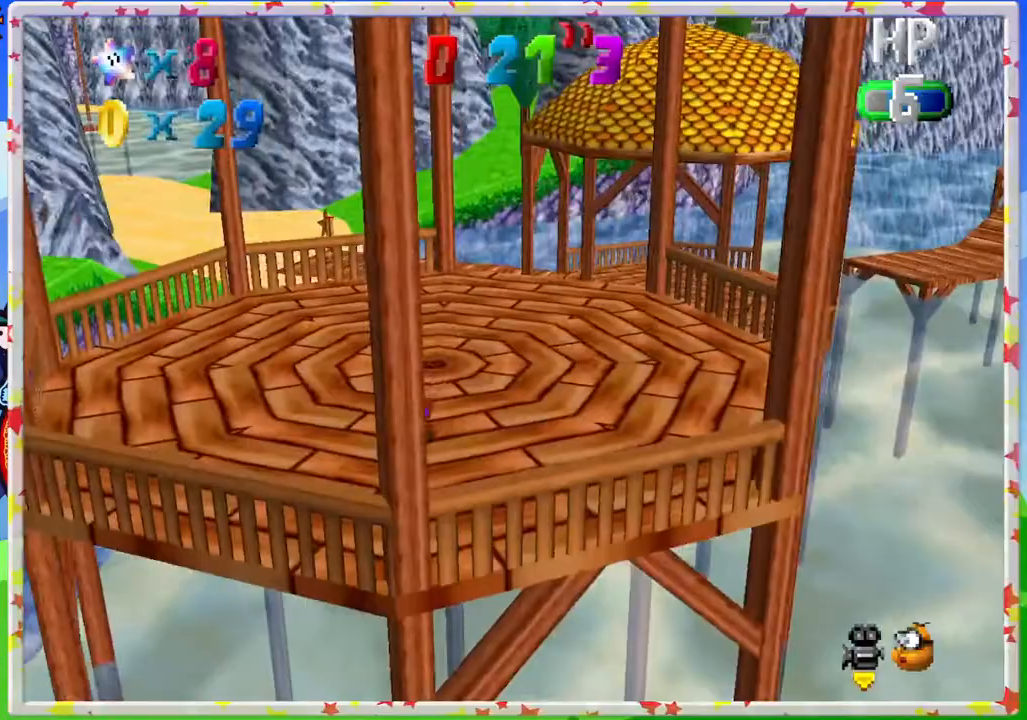
{"buttons": [], "left_stick": "up", "events": [[400, "C_LEFT", "down"], [467, "C_LEFT", "up"]]}
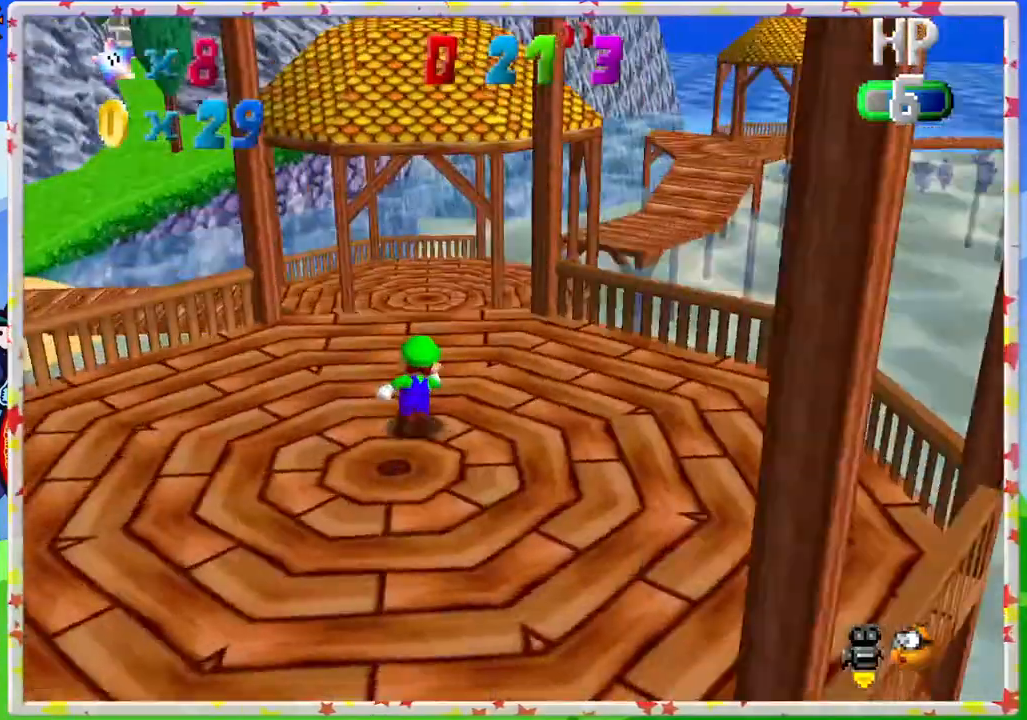
{"buttons": [], "left_stick": "up-left", "events": [[283, "A", "down"], [383, "A", "up"], [417, "left_stick", "up-left"]]}
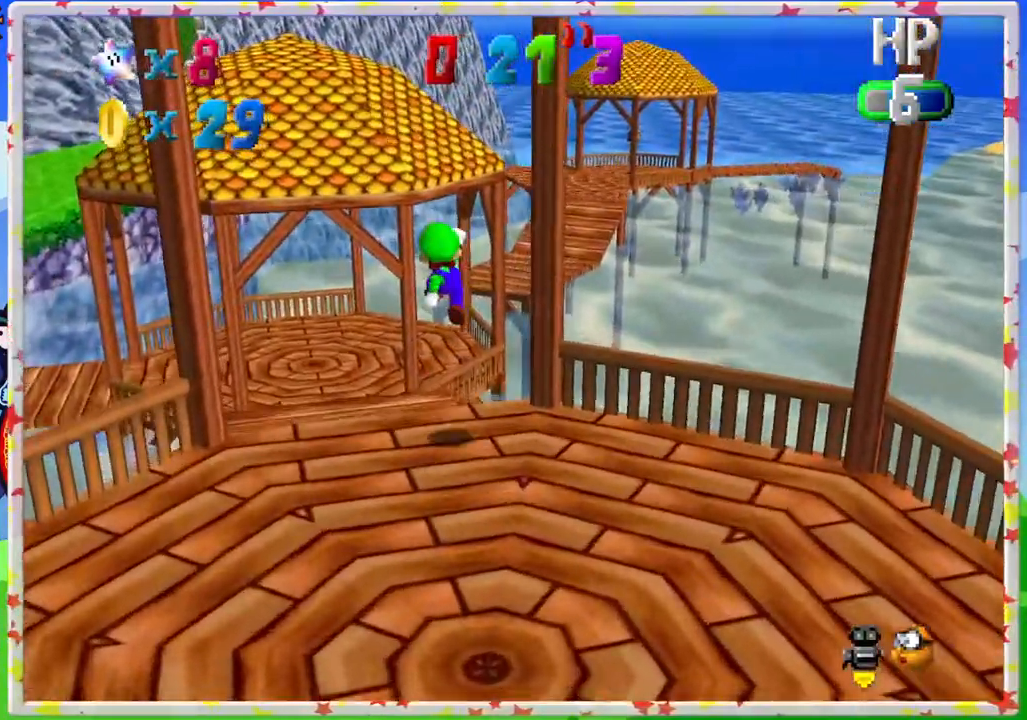
{"buttons": [], "left_stick": "up-left", "events": []}
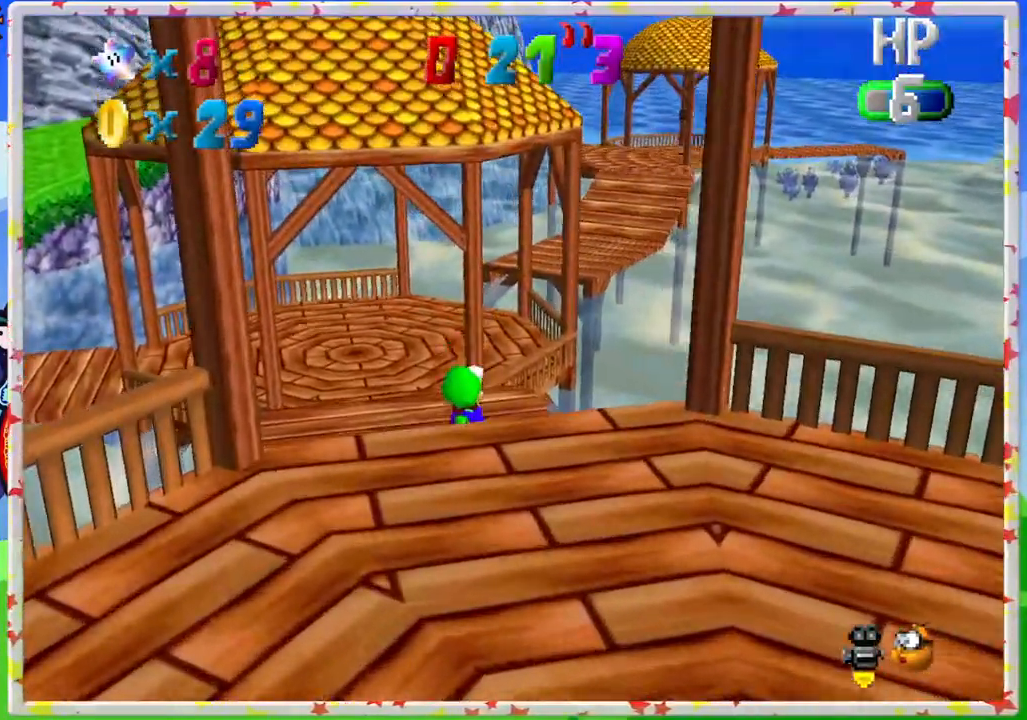
{"buttons": ["B"], "left_stick": "up", "events": [[183, "A", "down"], [233, "left_stick", "up"], [250, "A", "up"], [467, "B", "down"]]}
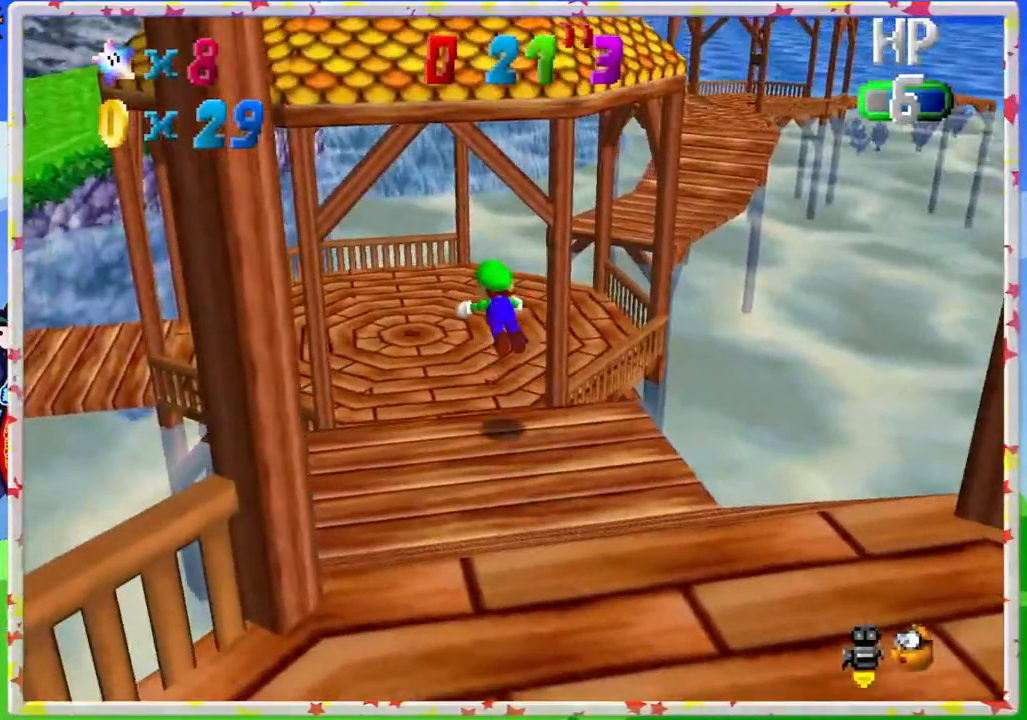
{"buttons": ["A"], "left_stick": "up", "events": [[100, "B", "up"], [500, "A", "down"]]}
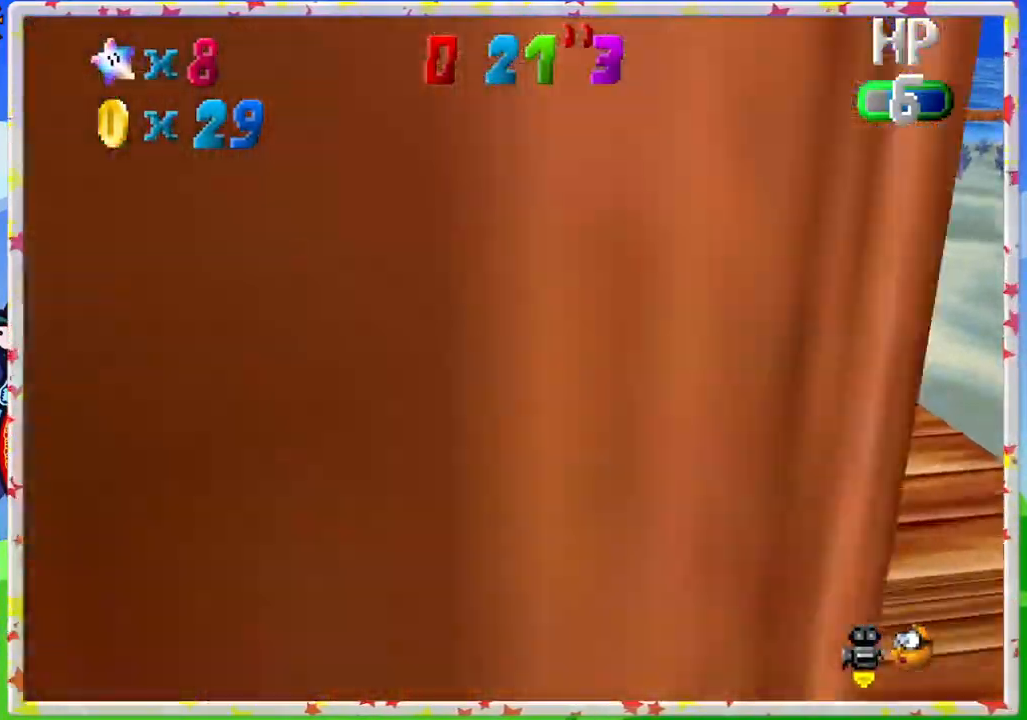
{"buttons": [], "left_stick": "up", "events": [[83, "left_stick", "up-right"], [150, "A", "up"], [200, "C_LEFT", "down"], [333, "C_LEFT", "up"], [417, "left_stick", "up"]]}
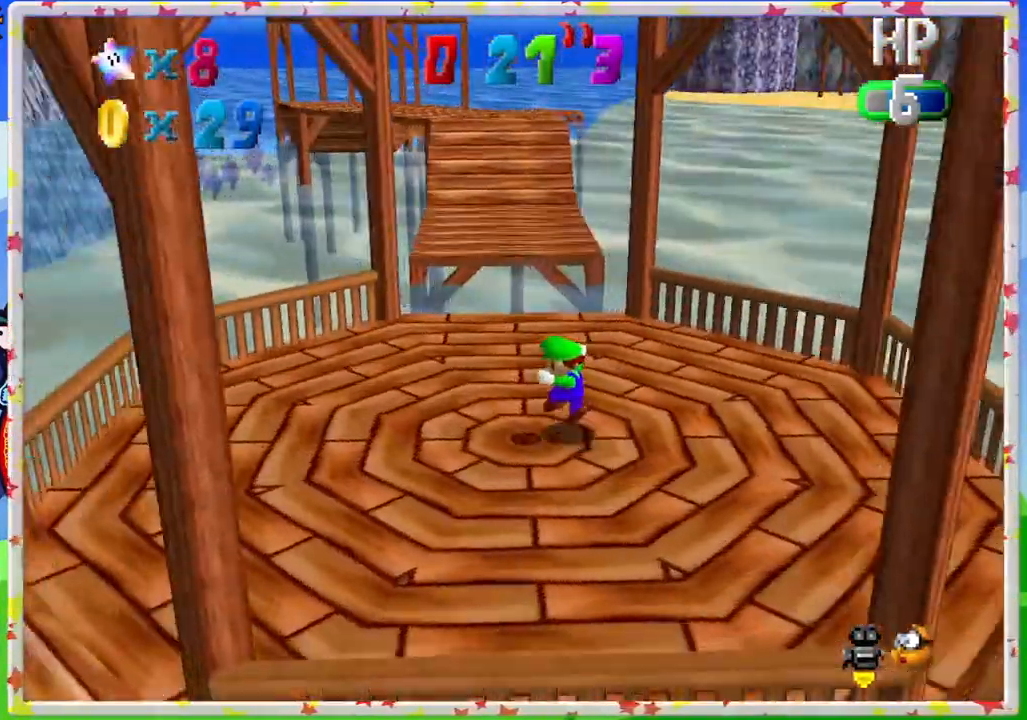
{"buttons": ["A", "Z"], "left_stick": "up", "events": [[367, "Z", "down"], [417, "A", "down"]]}
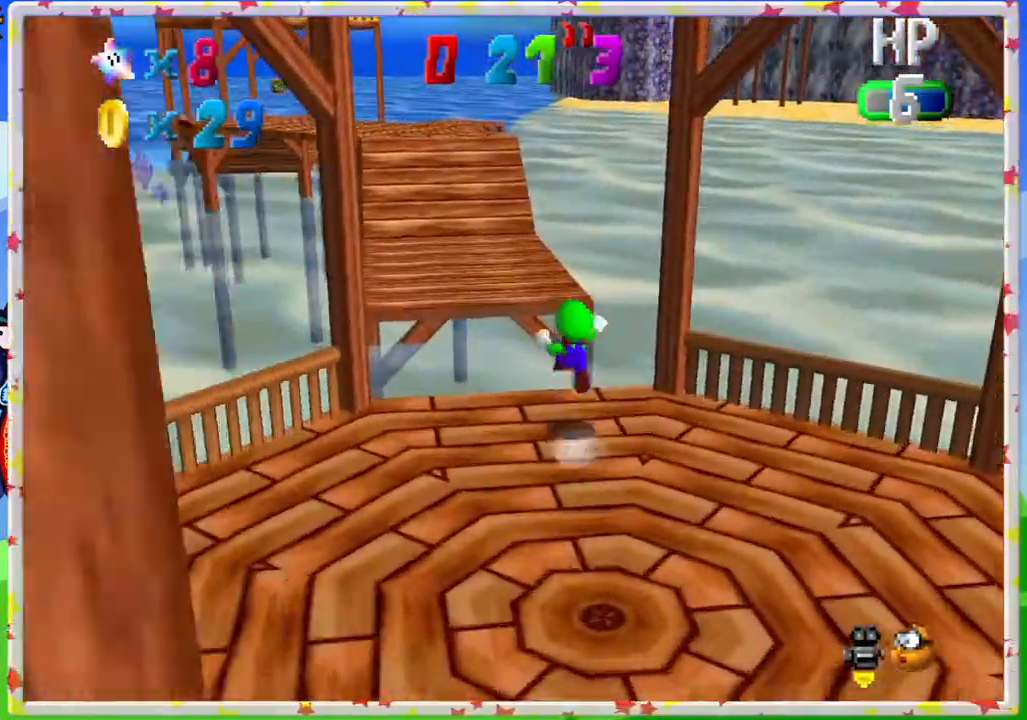
{"buttons": ["Z"], "left_stick": "up-left", "events": [[117, "A", "up"], [117, "left_stick", "up-left"]]}
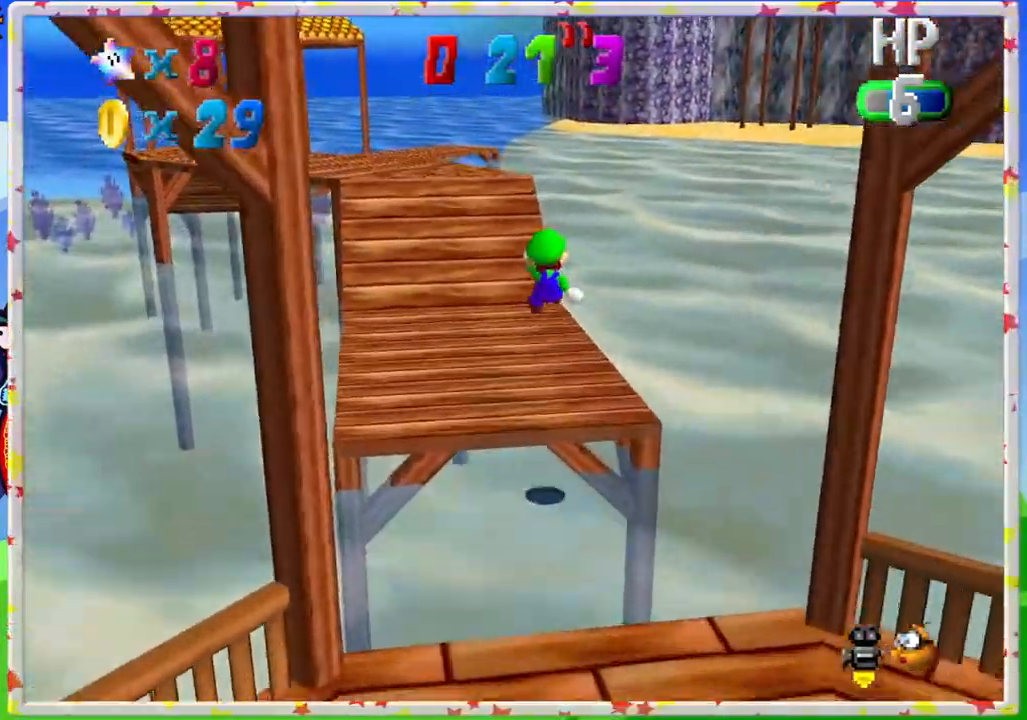
{"buttons": ["Z"], "left_stick": "up-left", "events": []}
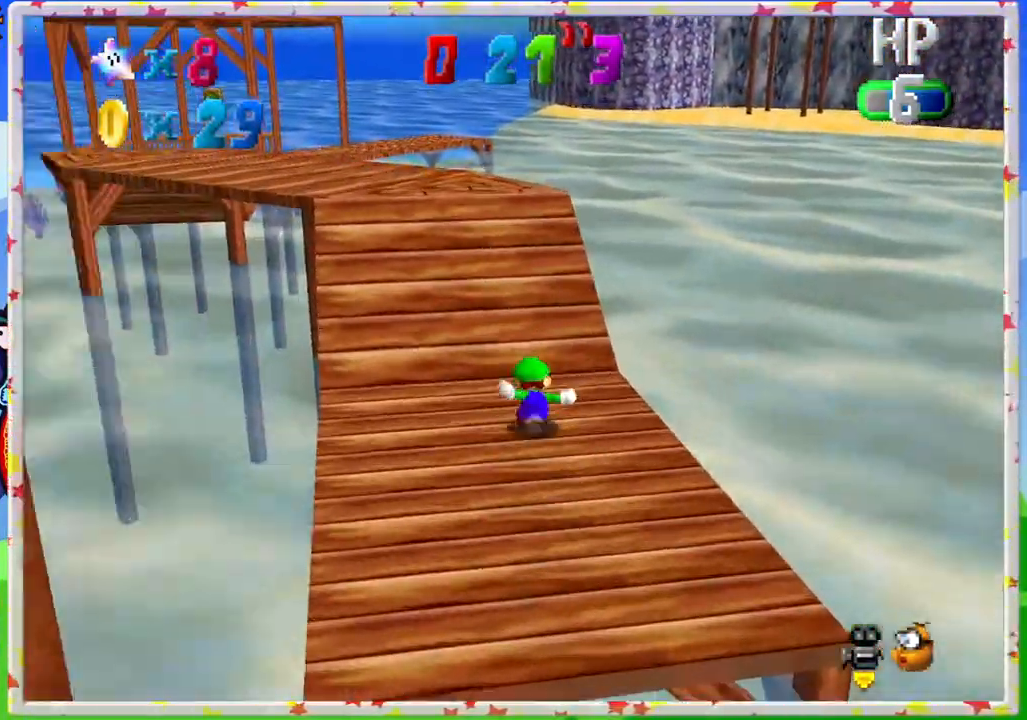
{"buttons": [], "left_stick": "up-left", "events": [[17, "A", "down"], [183, "A", "up"], [183, "Z", "up"], [267, "C_RIGHT", "down"], [400, "C_RIGHT", "up"]]}
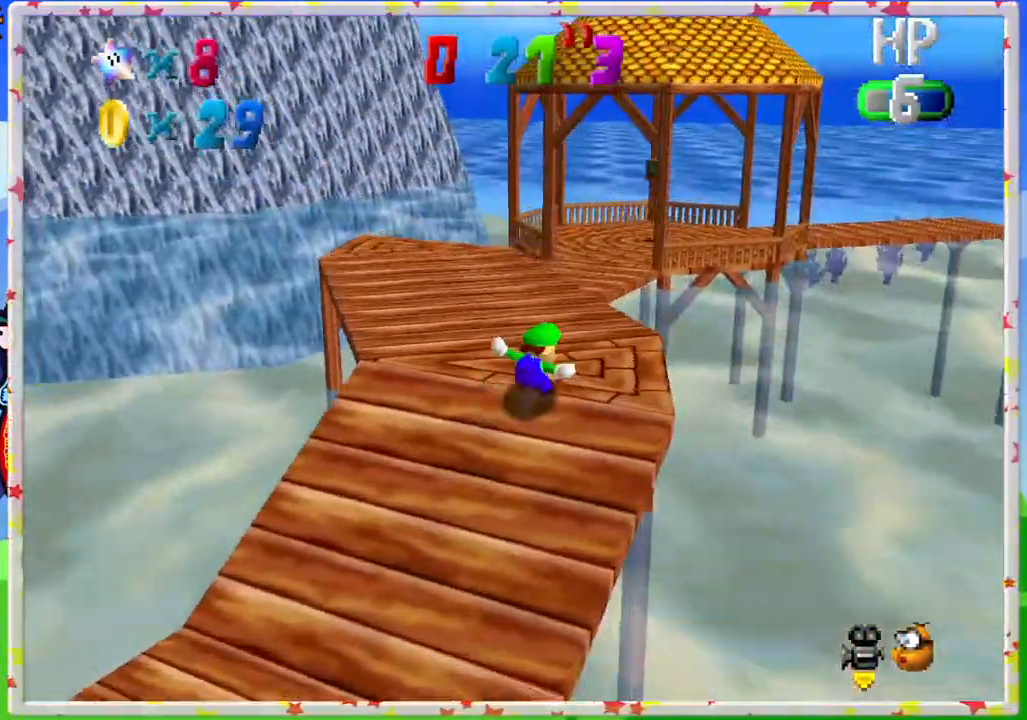
{"buttons": ["C_LEFT"], "left_stick": "up-left", "events": [[33, "left_stick", "up"], [267, "left_stick", "up-left"], [483, "C_LEFT", "down"]]}
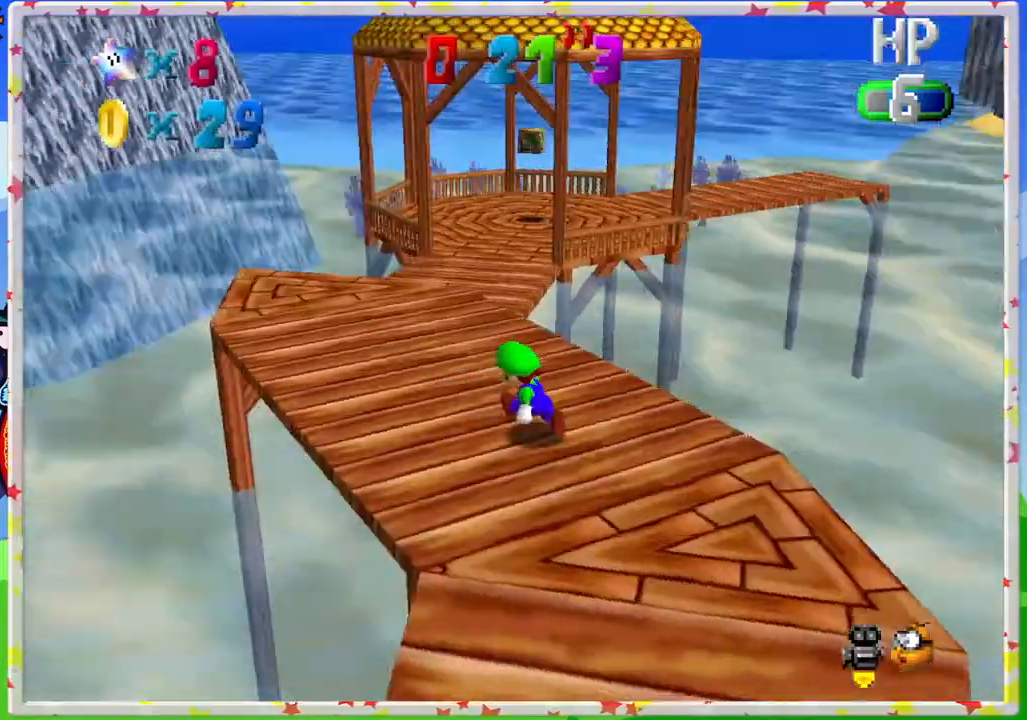
{"buttons": [], "left_stick": "up-left", "events": [[100, "C_LEFT", "up"]]}
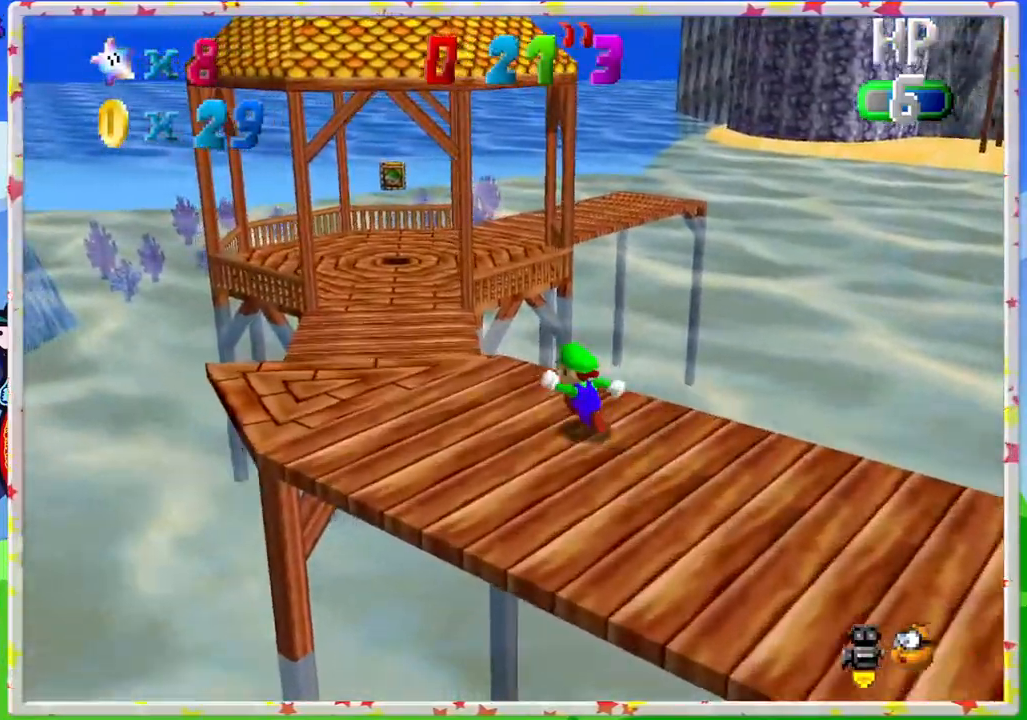
{"buttons": ["A"], "left_stick": "up", "events": [[367, "A", "down"], [383, "left_stick", "up"]]}
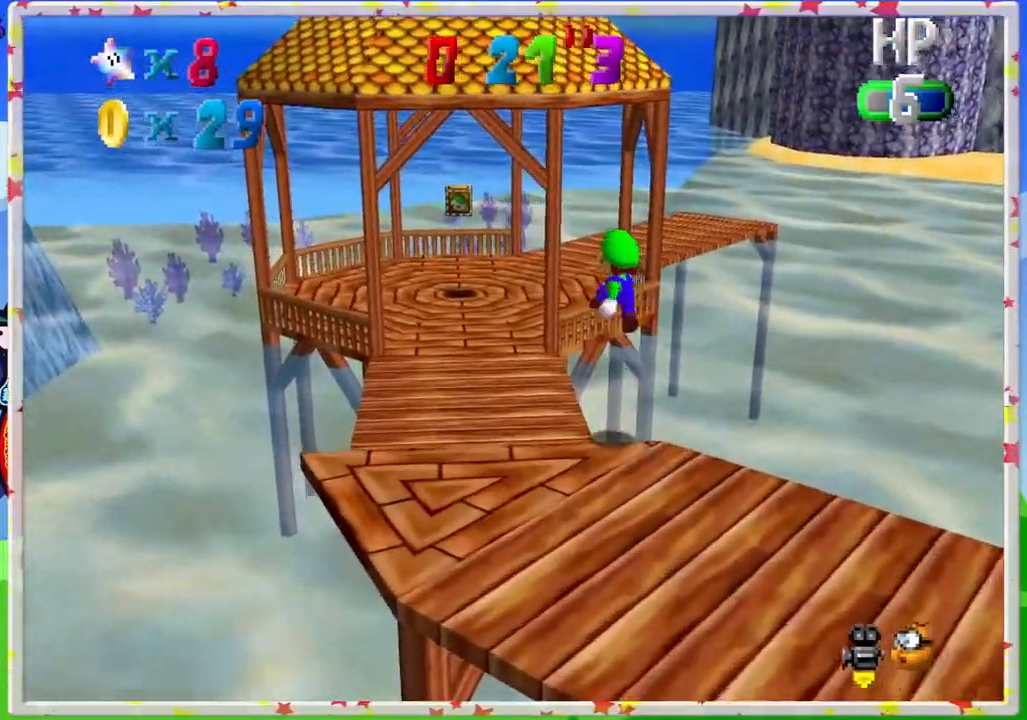
{"buttons": [], "left_stick": "up-left", "events": [[100, "A", "up"], [200, "C_LEFT", "down"], [483, "left_stick", "up-left"], [500, "C_LEFT", "up"]]}